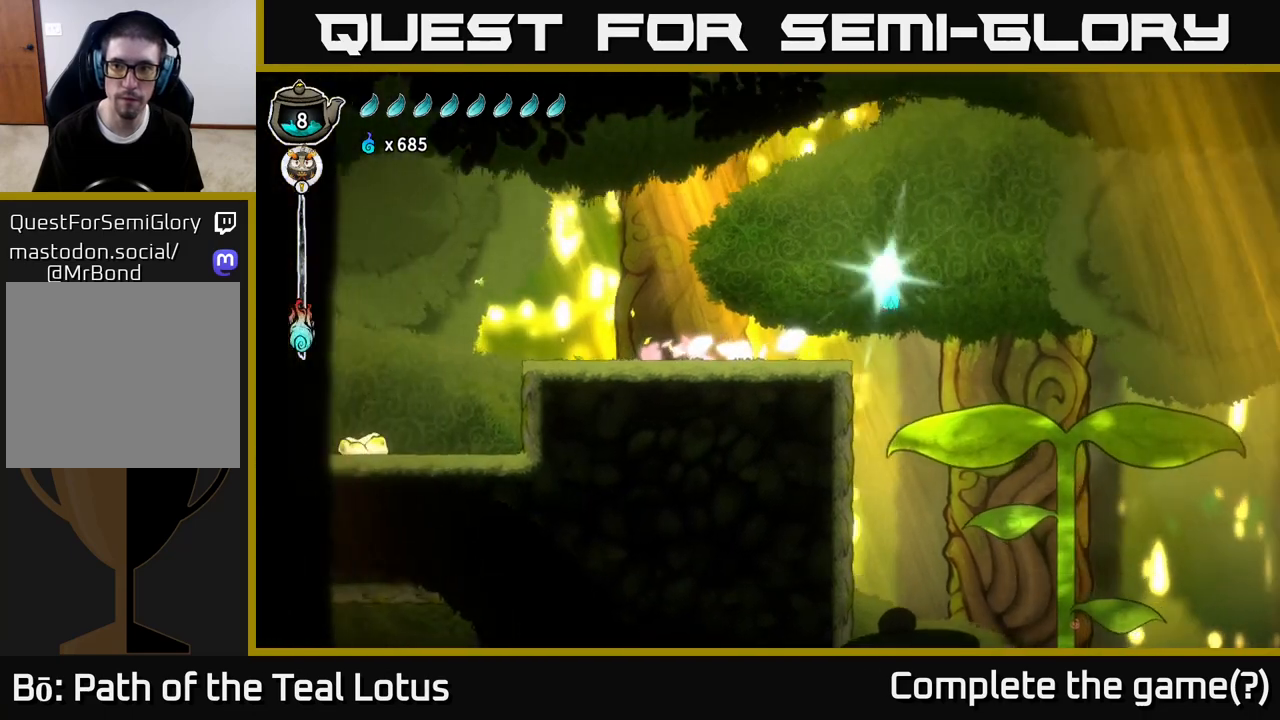
Gameplay with a controller (Xbox layout); each line is a JSON object with the inputs held at the frame after it. "events" lists button and stick changes between this image and that frame as [ms after this image, input, new state], when the widget could be followed in between.
{"buttons": [], "left_stick": "right", "right_stick": "center", "events": [[367, "A", "up"], [383, "R2", "up"]]}
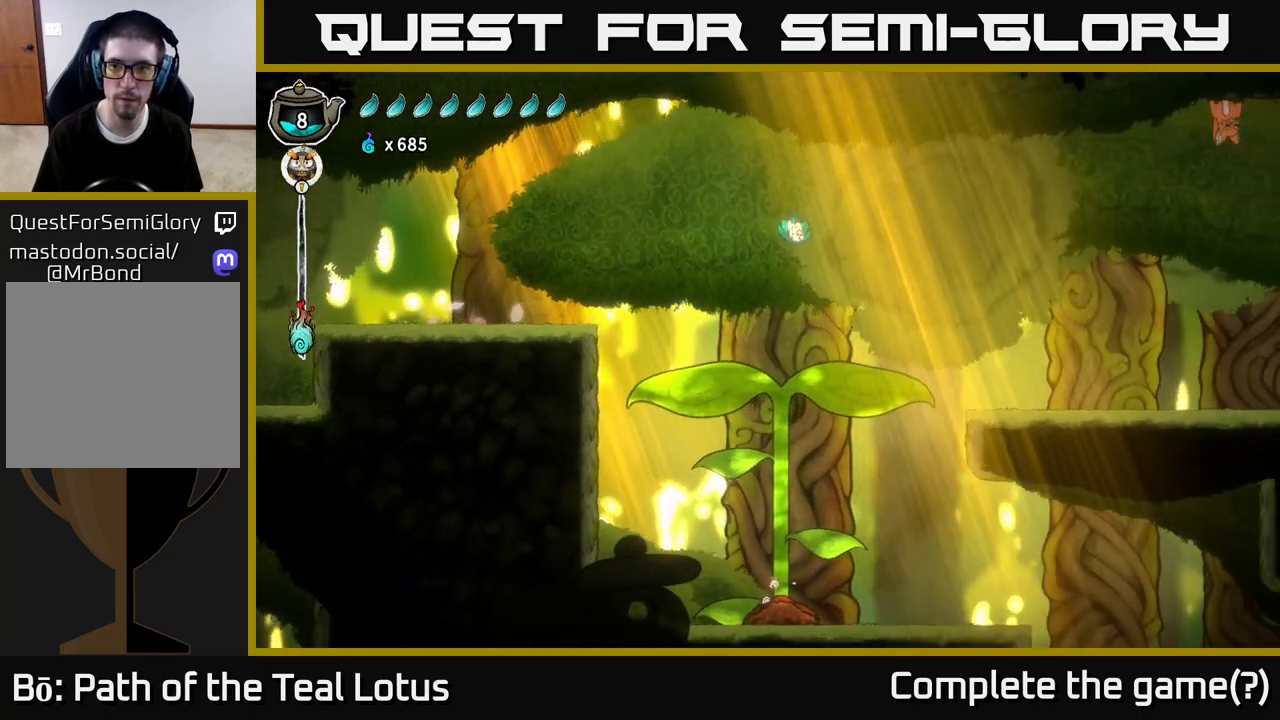
{"buttons": [], "left_stick": "down-right", "right_stick": "center", "events": [[117, "left_stick", "down"], [217, "X", "down"], [217, "left_stick", "down-right"], [500, "X", "up"]]}
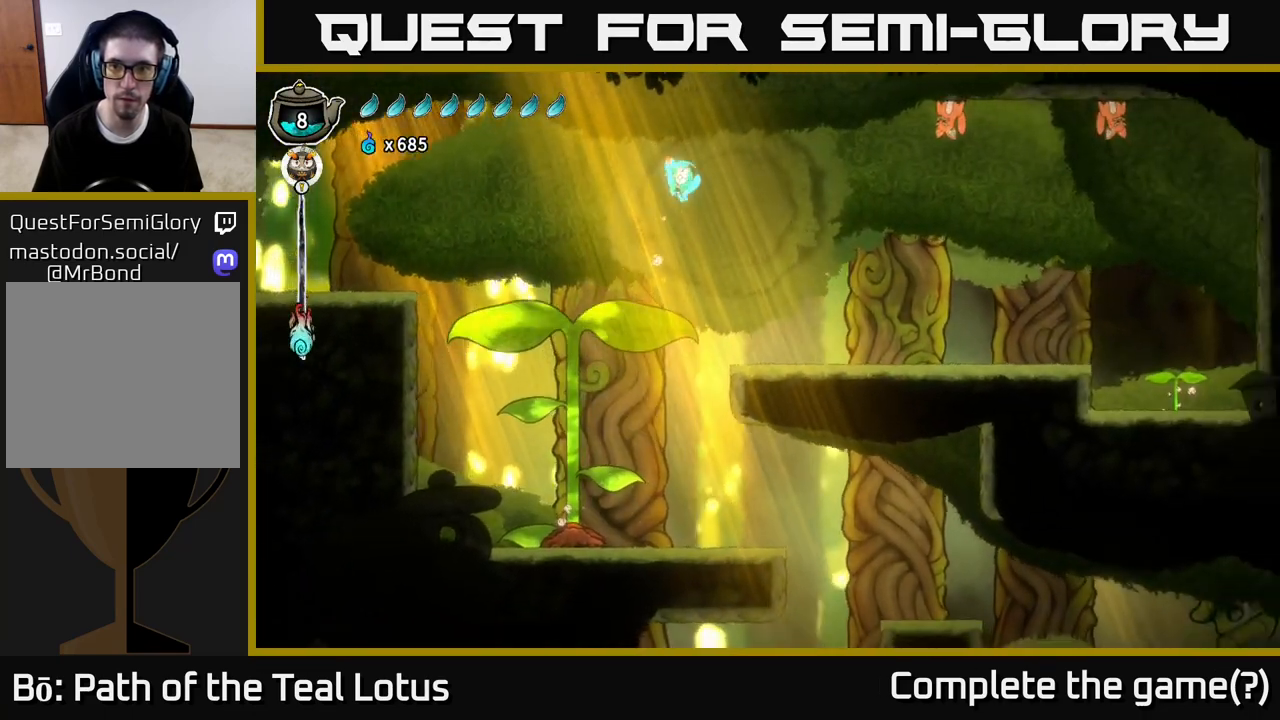
{"buttons": [], "left_stick": "right", "right_stick": "center", "events": [[50, "left_stick", "right"]]}
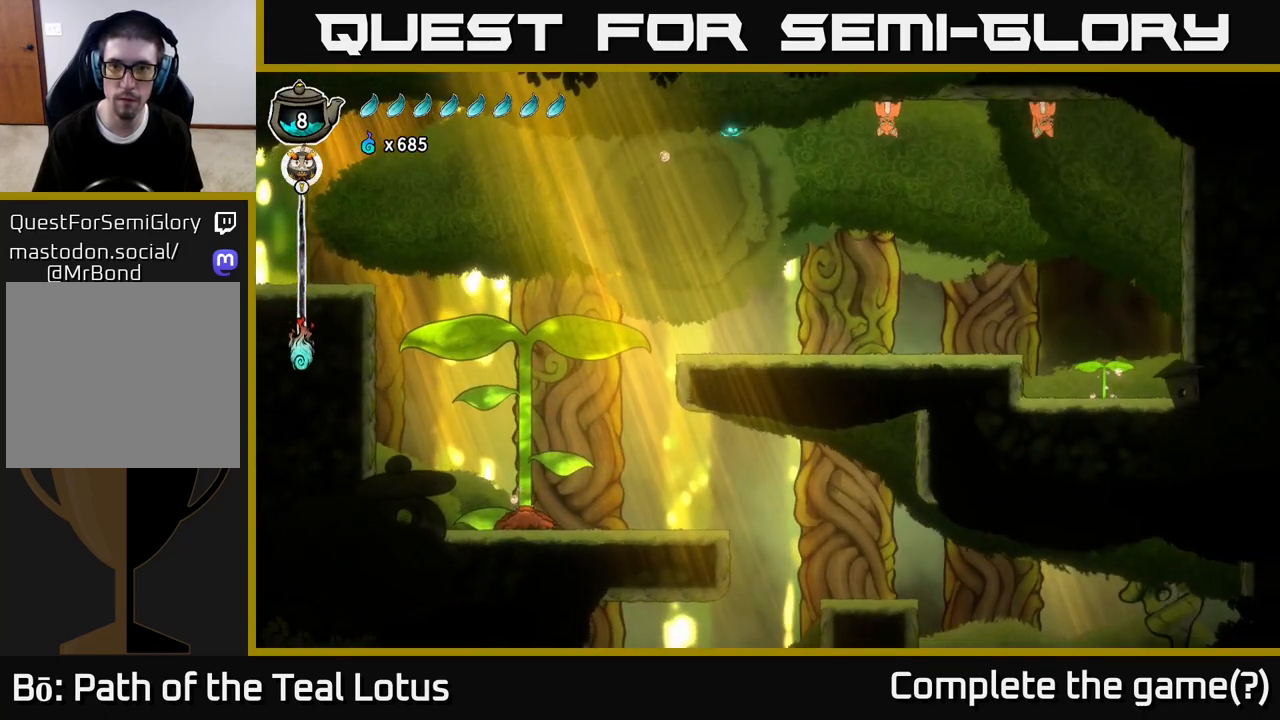
{"buttons": ["A"], "left_stick": "right", "right_stick": "center", "events": [[67, "A", "down"], [200, "X", "down"], [250, "A", "up"], [333, "X", "up"], [500, "A", "down"]]}
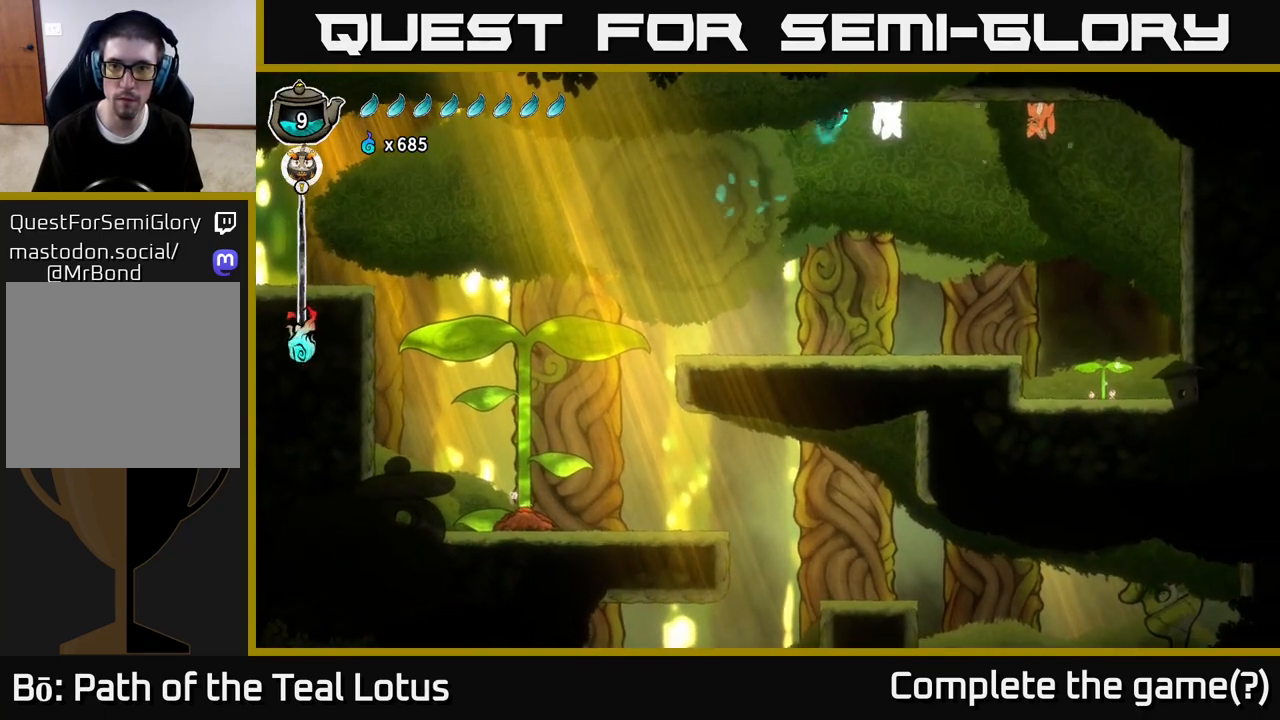
{"buttons": ["A"], "left_stick": "right", "right_stick": "center", "events": [[17, "X", "down"], [33, "left_stick", "center"], [100, "A", "up"], [150, "X", "up"], [400, "left_stick", "right"], [417, "A", "down"]]}
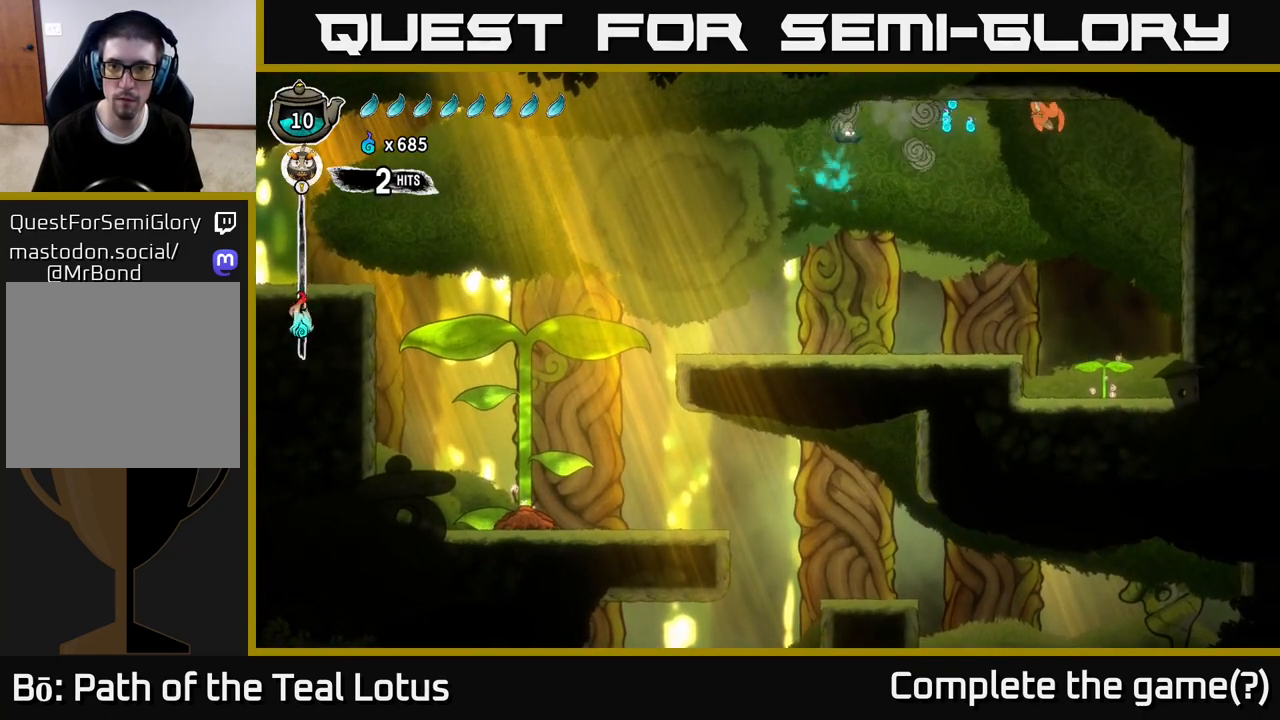
{"buttons": [], "left_stick": "center", "right_stick": "center", "events": [[233, "A", "up"], [250, "X", "down"], [383, "X", "up"], [433, "left_stick", "center"]]}
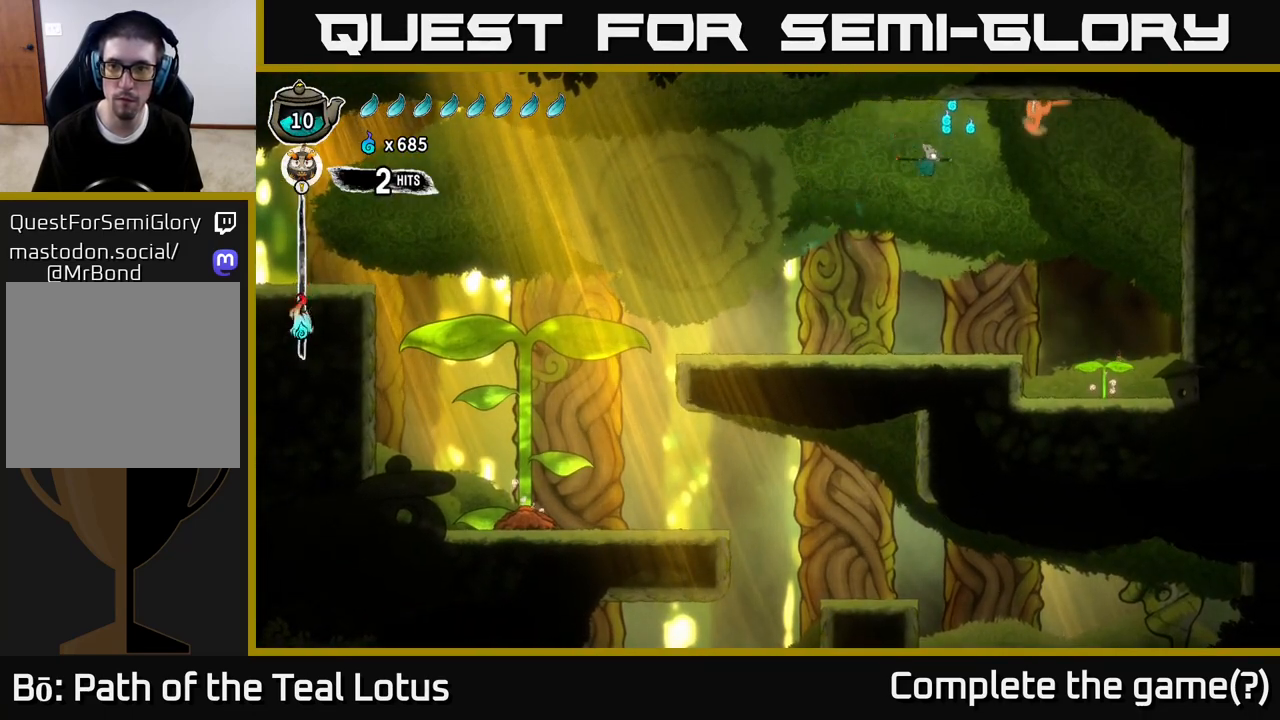
{"buttons": [], "left_stick": "up-left", "right_stick": "center", "events": [[50, "X", "down"], [83, "A", "down"], [83, "left_stick", "right"], [100, "X", "up"], [233, "X", "down"], [250, "A", "up"], [250, "left_stick", "left"], [333, "X", "up"], [500, "left_stick", "up-left"]]}
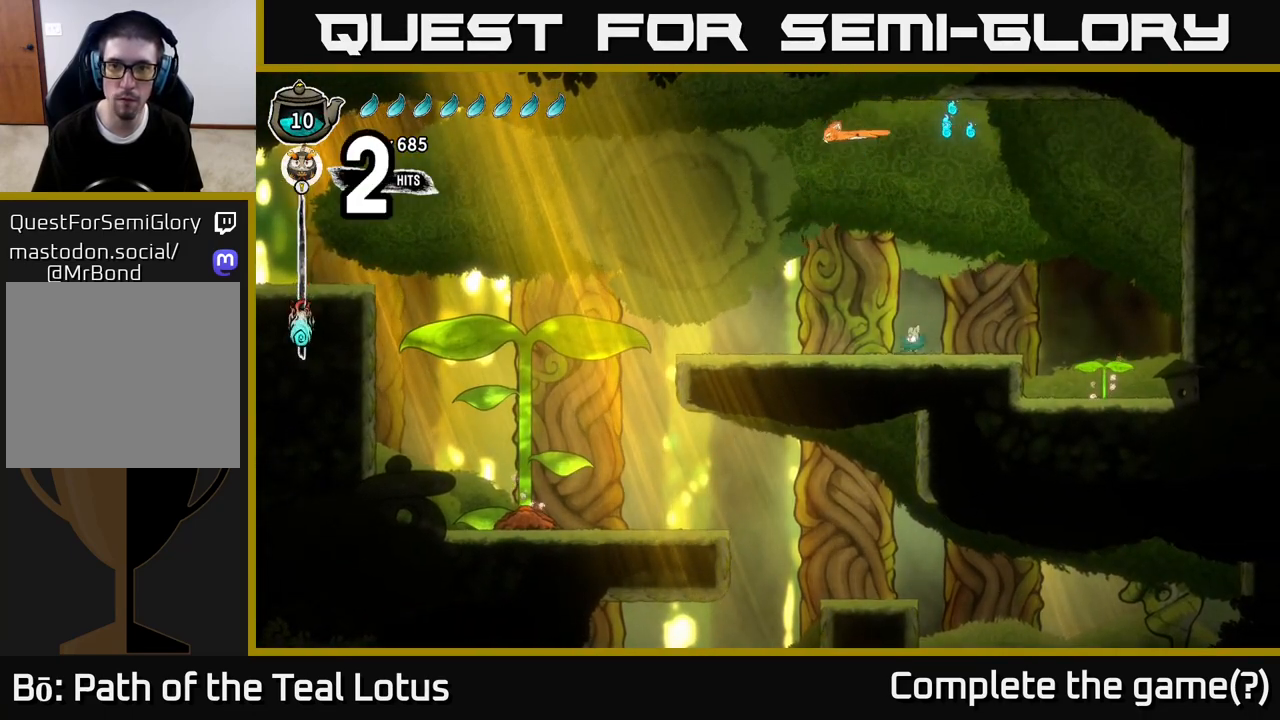
{"buttons": ["A"], "left_stick": "up", "right_stick": "center", "events": [[133, "A", "down"], [200, "left_stick", "up-right"], [450, "left_stick", "up"]]}
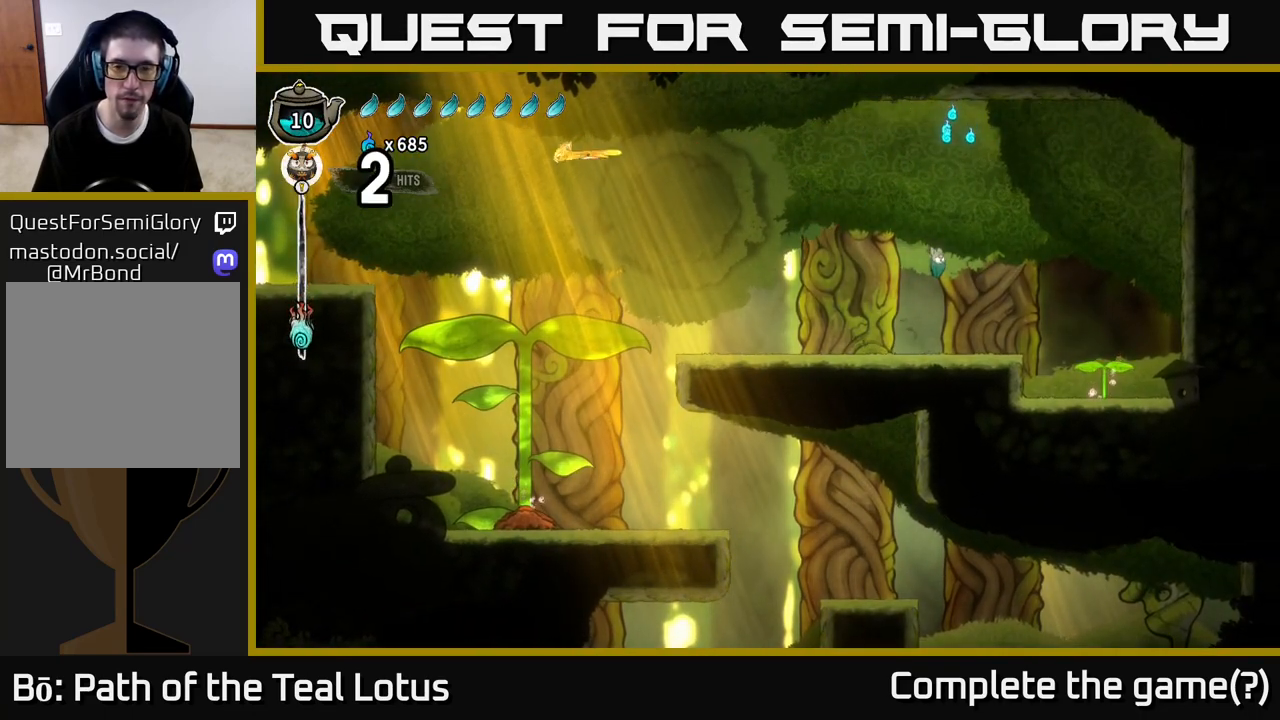
{"buttons": [], "left_stick": "left", "right_stick": "center", "events": [[67, "A", "up"], [150, "left_stick", "center"], [483, "left_stick", "left"]]}
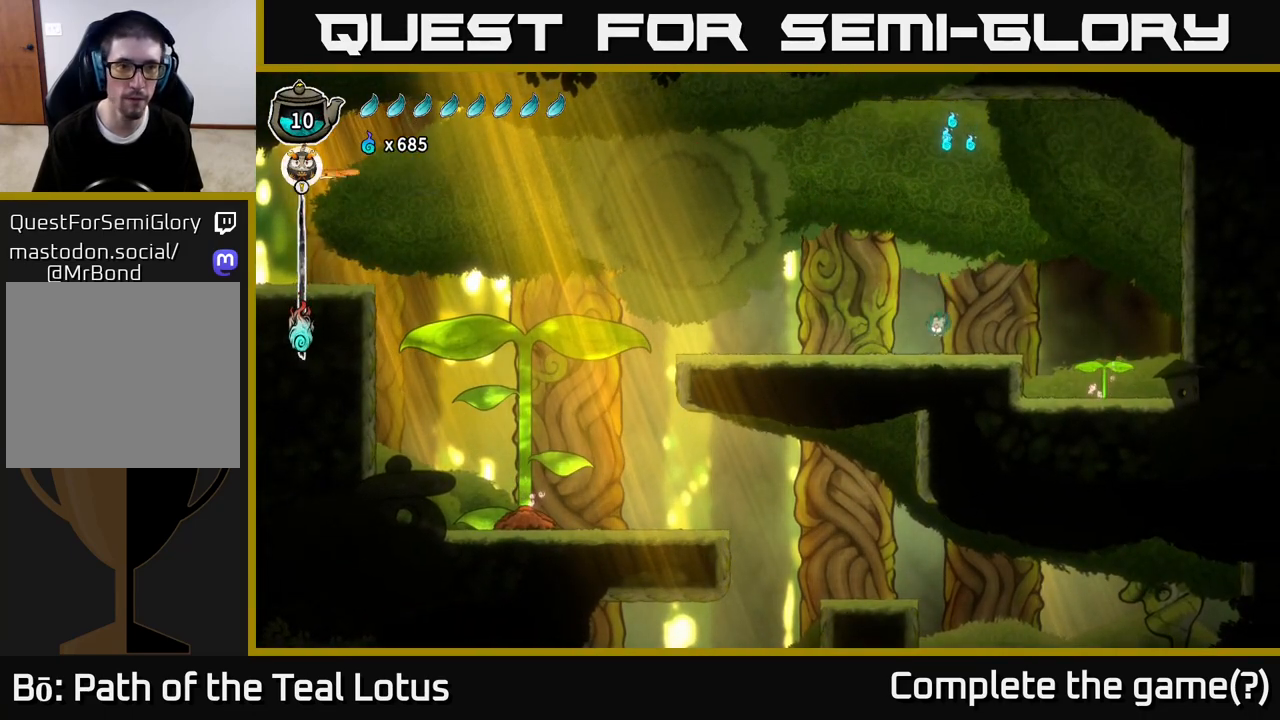
{"buttons": [], "left_stick": "center", "right_stick": "center", "events": [[117, "left_stick", "center"]]}
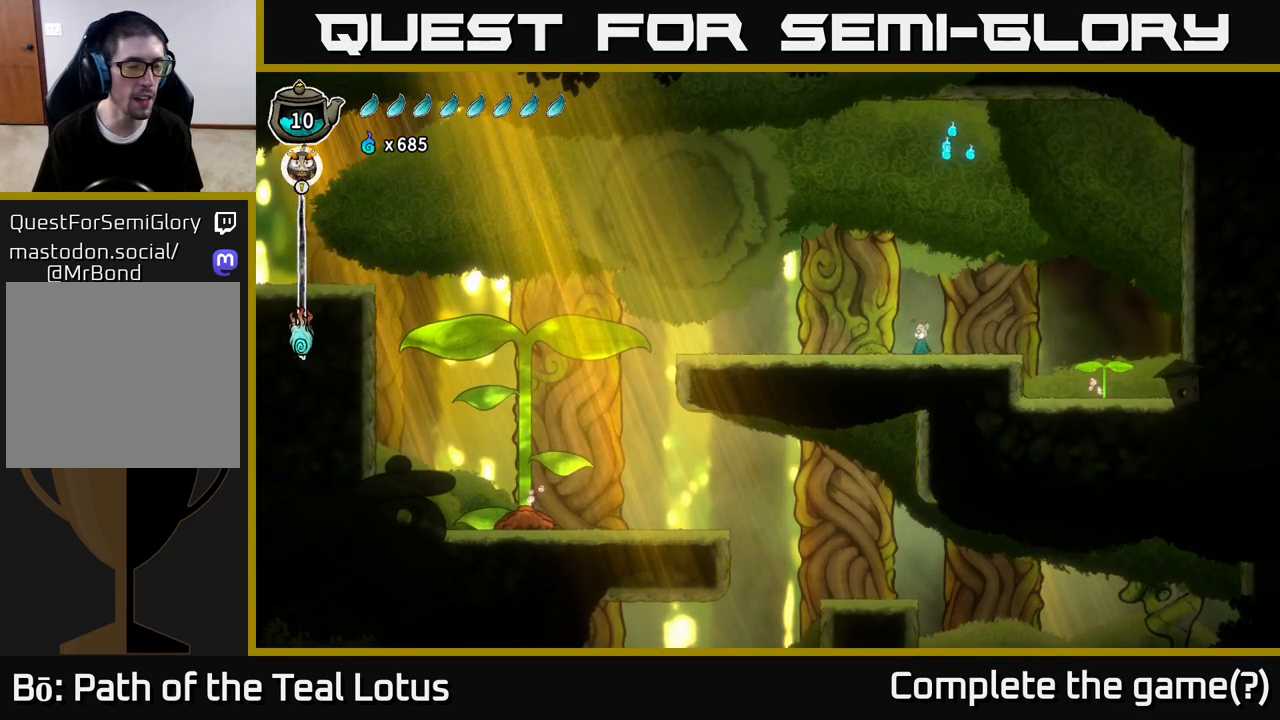
{"buttons": [], "left_stick": "center", "right_stick": "center", "events": [[50, "left_stick", "left"], [300, "left_stick", "center"]]}
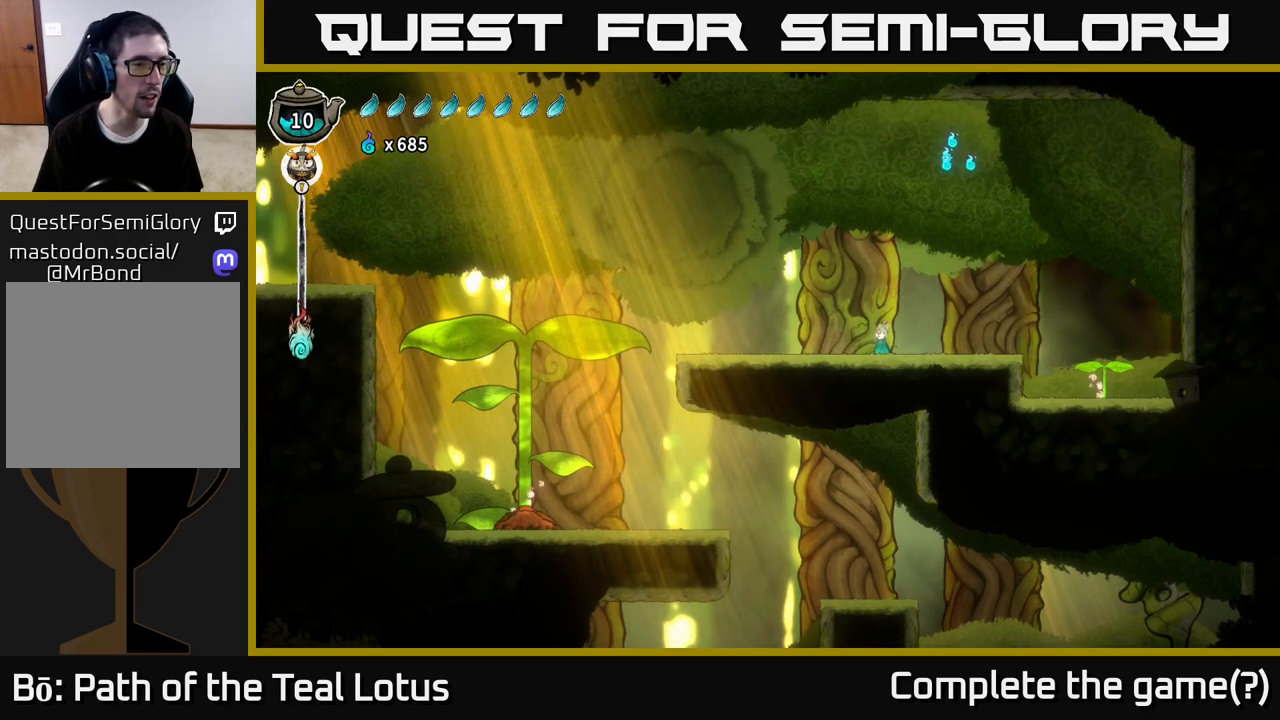
{"buttons": [], "left_stick": "right", "right_stick": "center", "events": [[350, "left_stick", "right"]]}
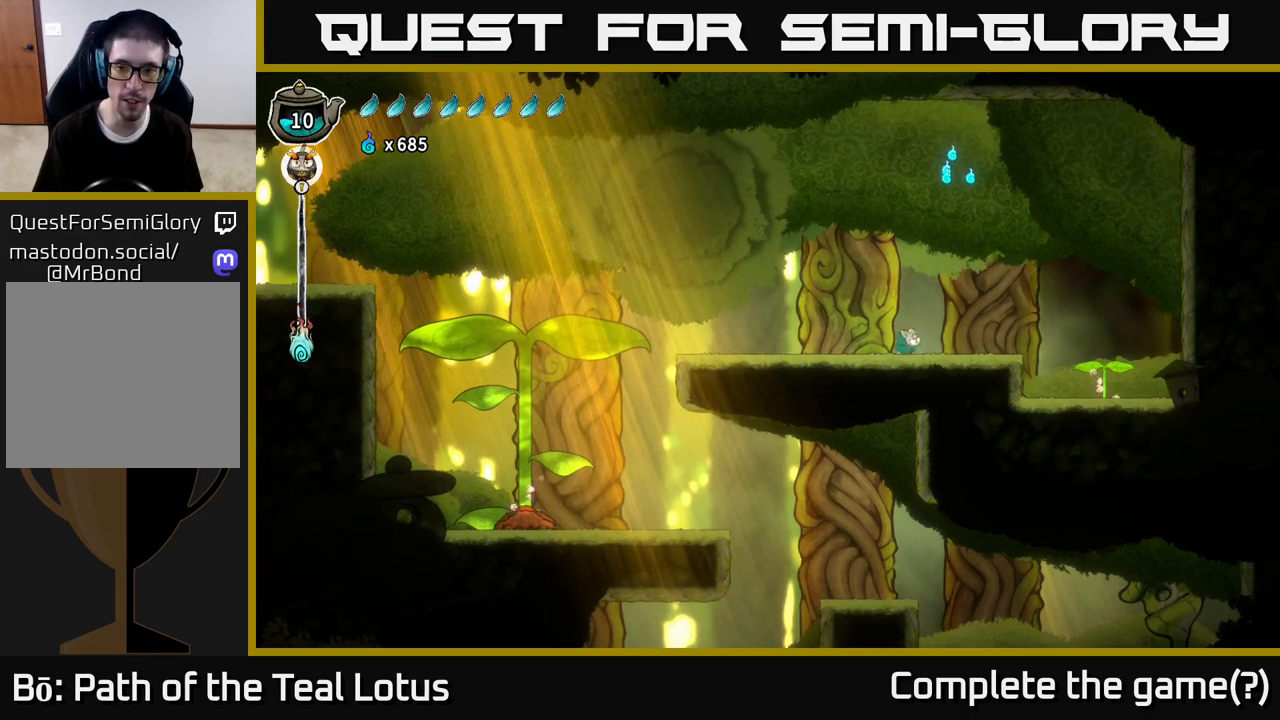
{"buttons": [], "left_stick": "center", "right_stick": "center", "events": [[300, "left_stick", "up-left"], [433, "left_stick", "center"]]}
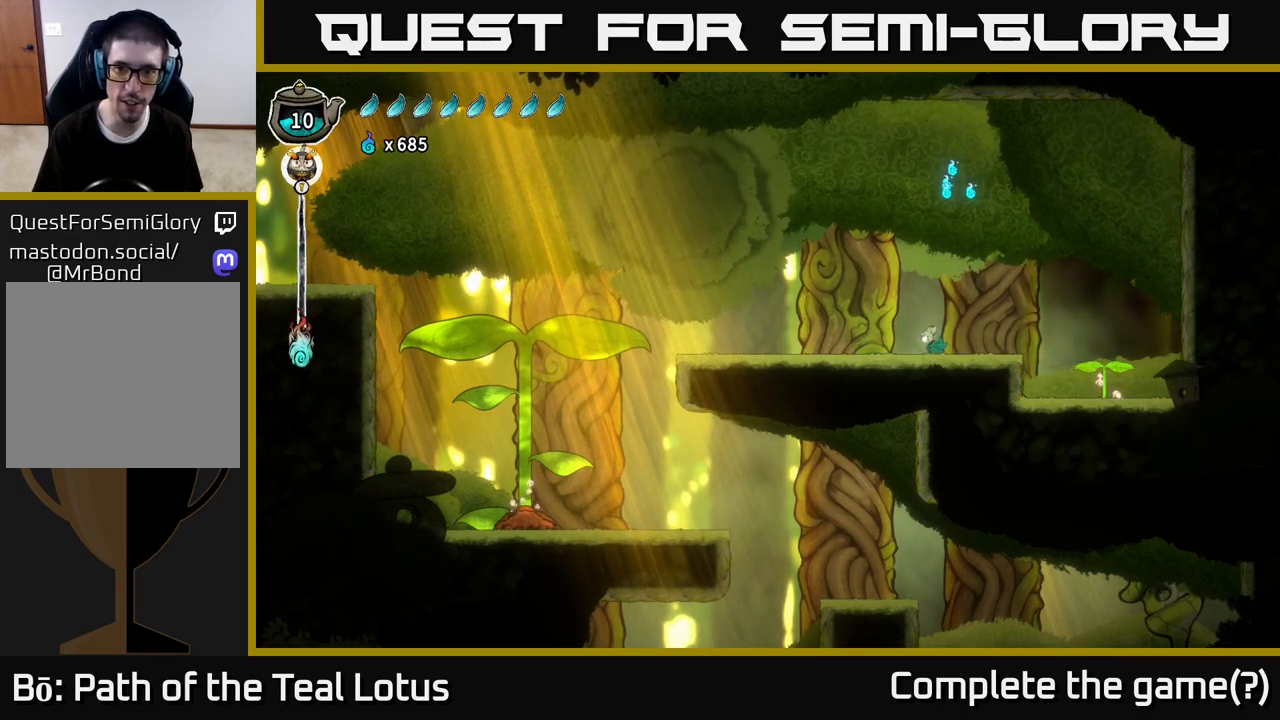
{"buttons": [], "left_stick": "right", "right_stick": "center", "events": [[250, "left_stick", "right"]]}
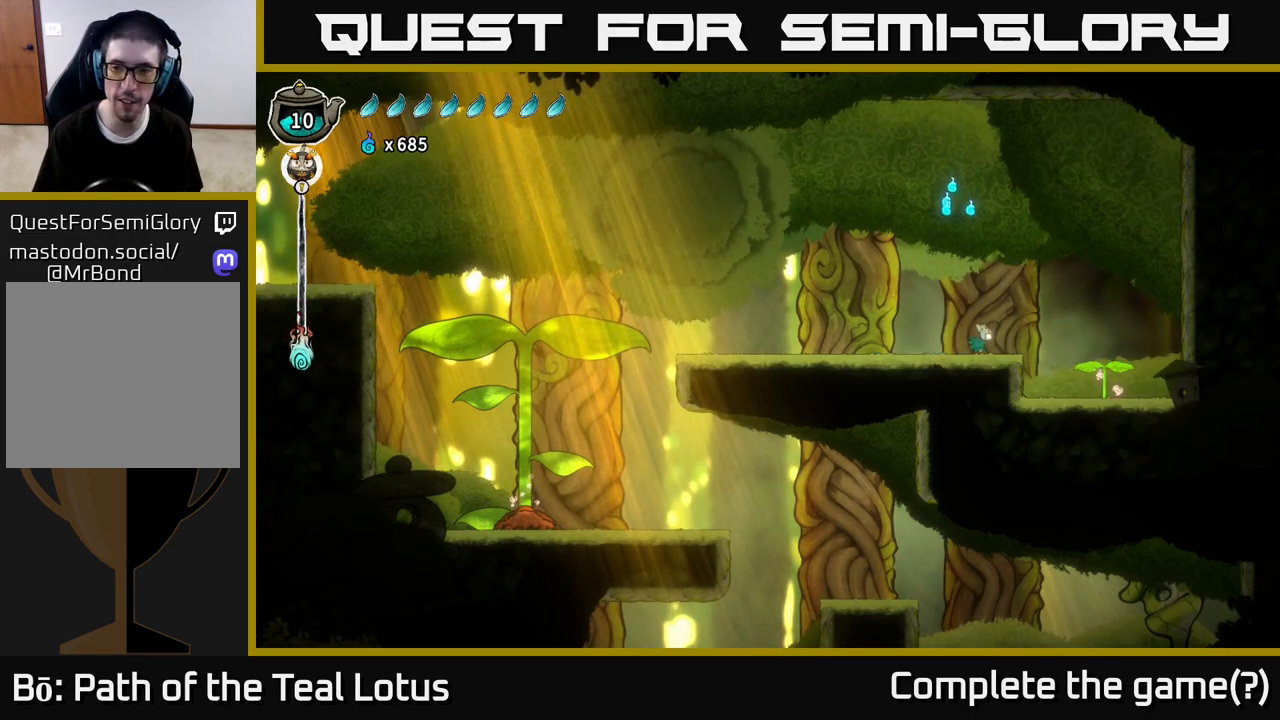
{"buttons": [], "left_stick": "down-right", "right_stick": "center", "events": [[83, "A", "down"], [183, "A", "up"], [267, "left_stick", "down-right"]]}
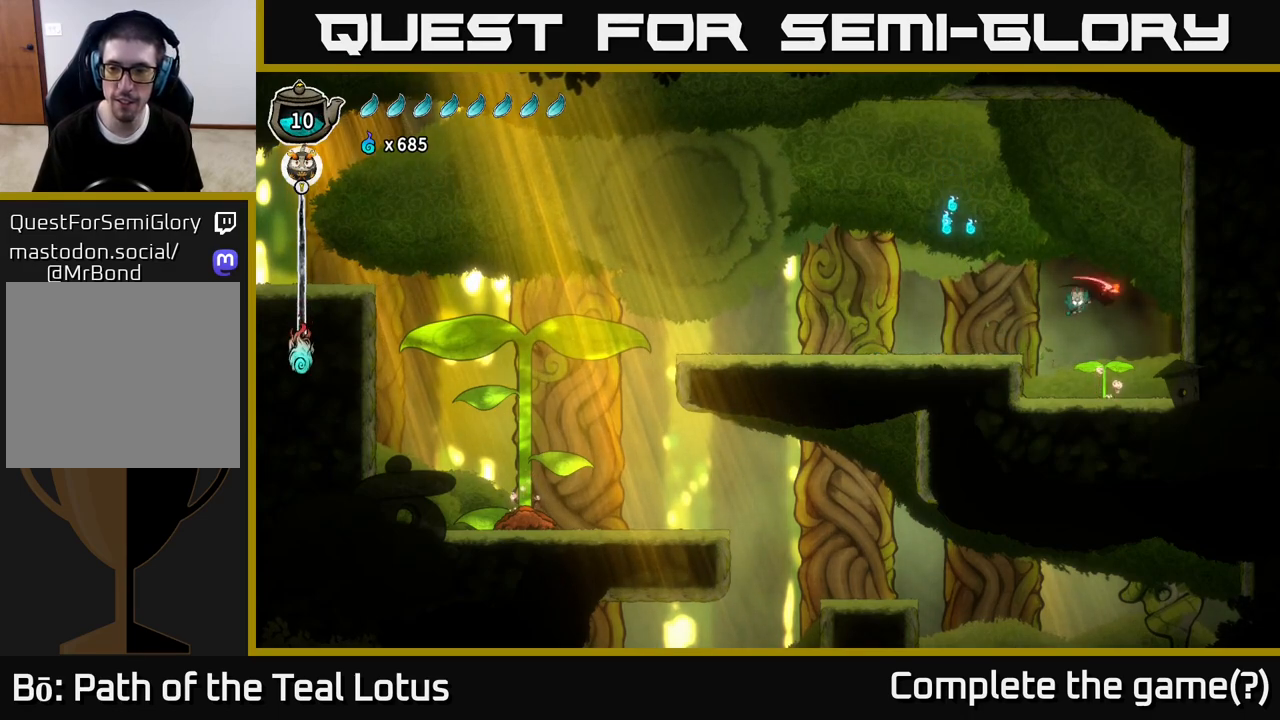
{"buttons": [], "left_stick": "left", "right_stick": "center", "events": [[17, "X", "down"], [100, "X", "up"], [117, "left_stick", "down-left"], [183, "left_stick", "left"]]}
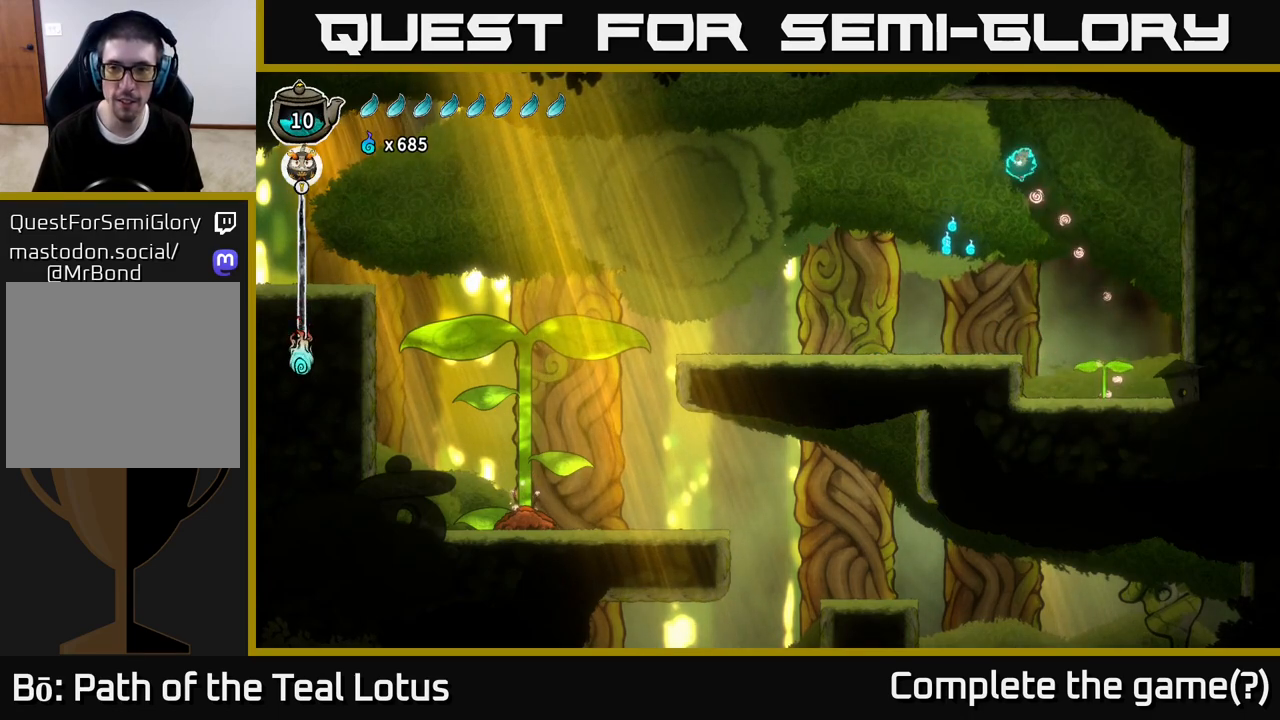
{"buttons": [], "left_stick": "center", "right_stick": "center", "events": [[367, "left_stick", "center"]]}
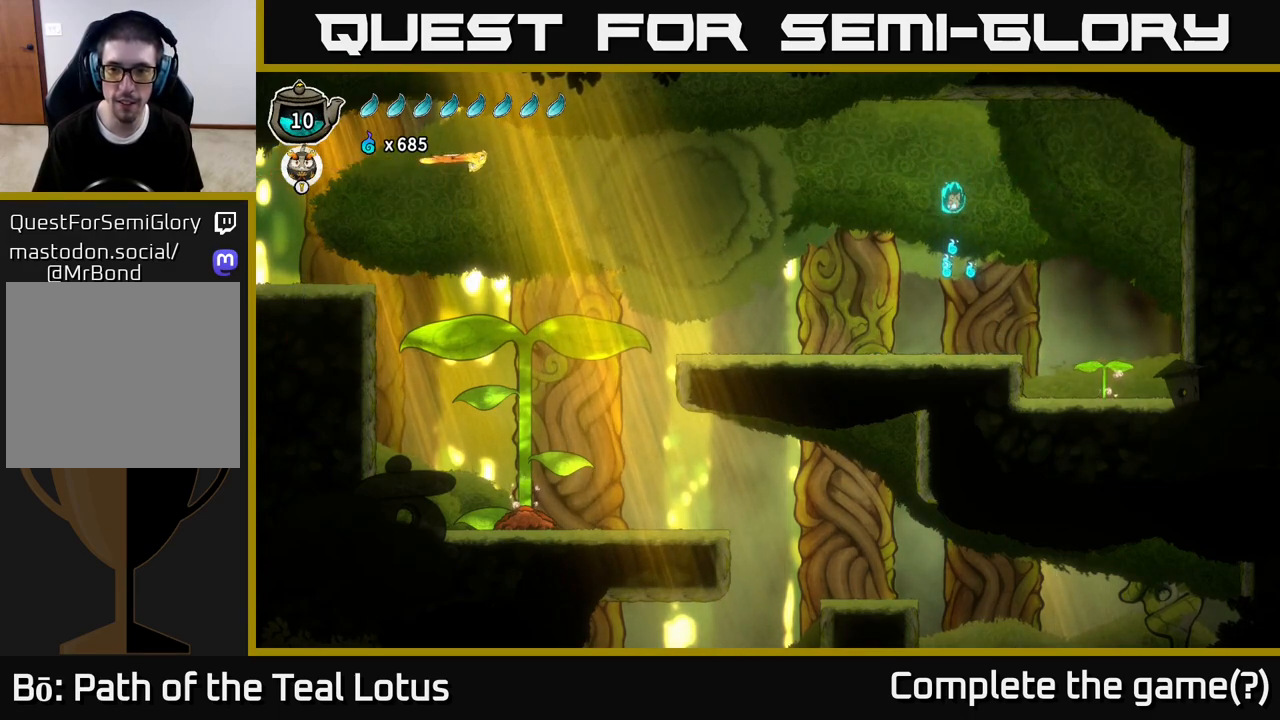
{"buttons": [], "left_stick": "right", "right_stick": "center", "events": [[333, "left_stick", "right"]]}
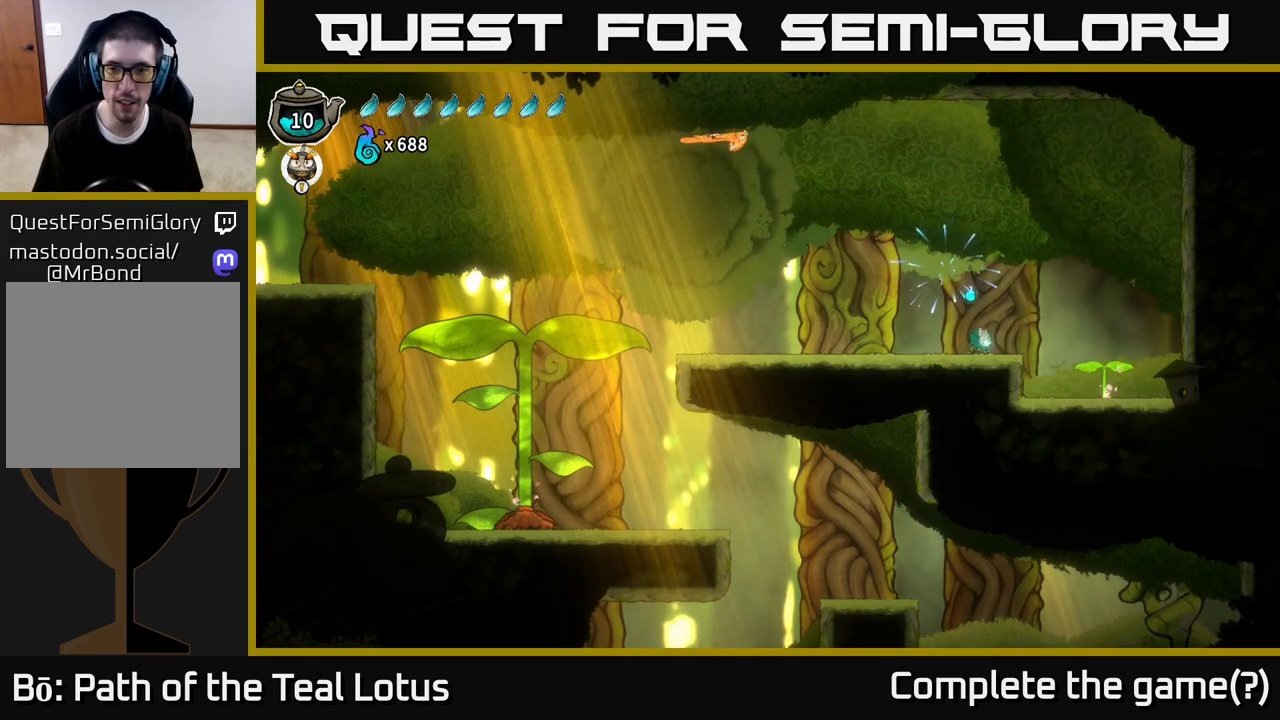
{"buttons": ["A"], "left_stick": "right", "right_stick": "center", "events": [[67, "left_stick", "center"], [117, "A", "down"], [250, "left_stick", "left"], [400, "left_stick", "right"]]}
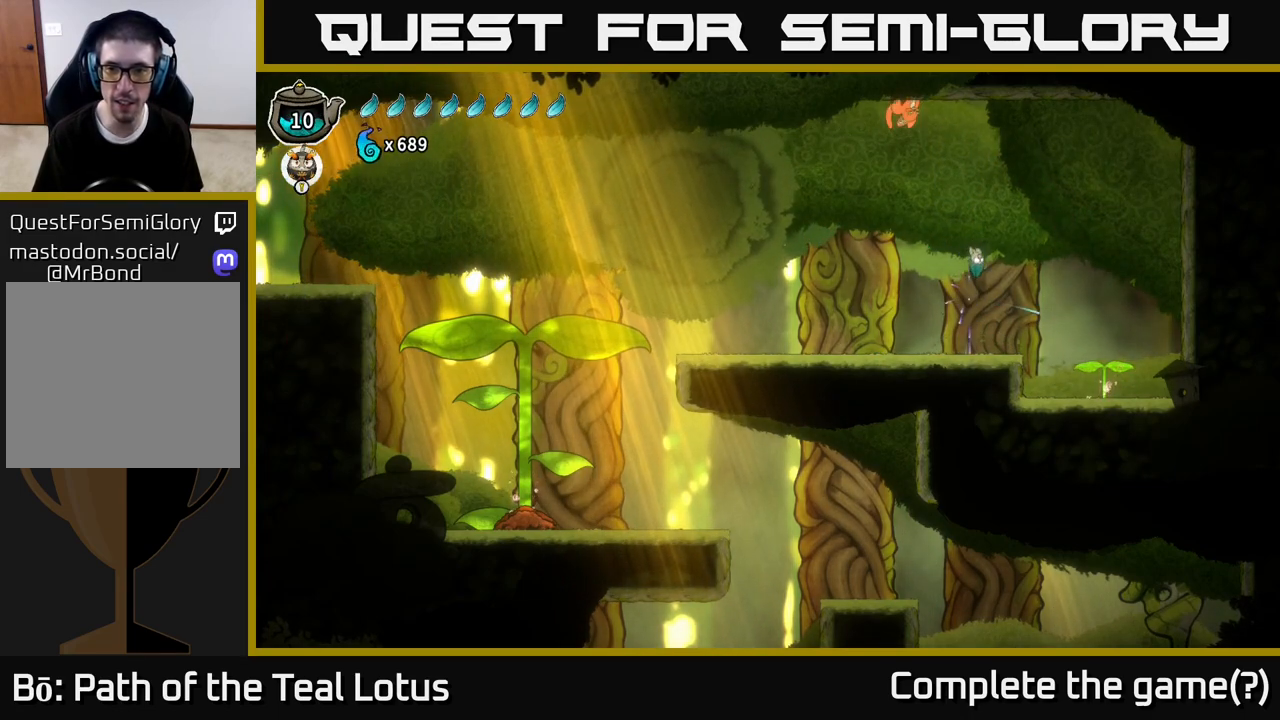
{"buttons": [], "left_stick": "left", "right_stick": "center", "events": [[317, "left_stick", "left"], [367, "A", "up"]]}
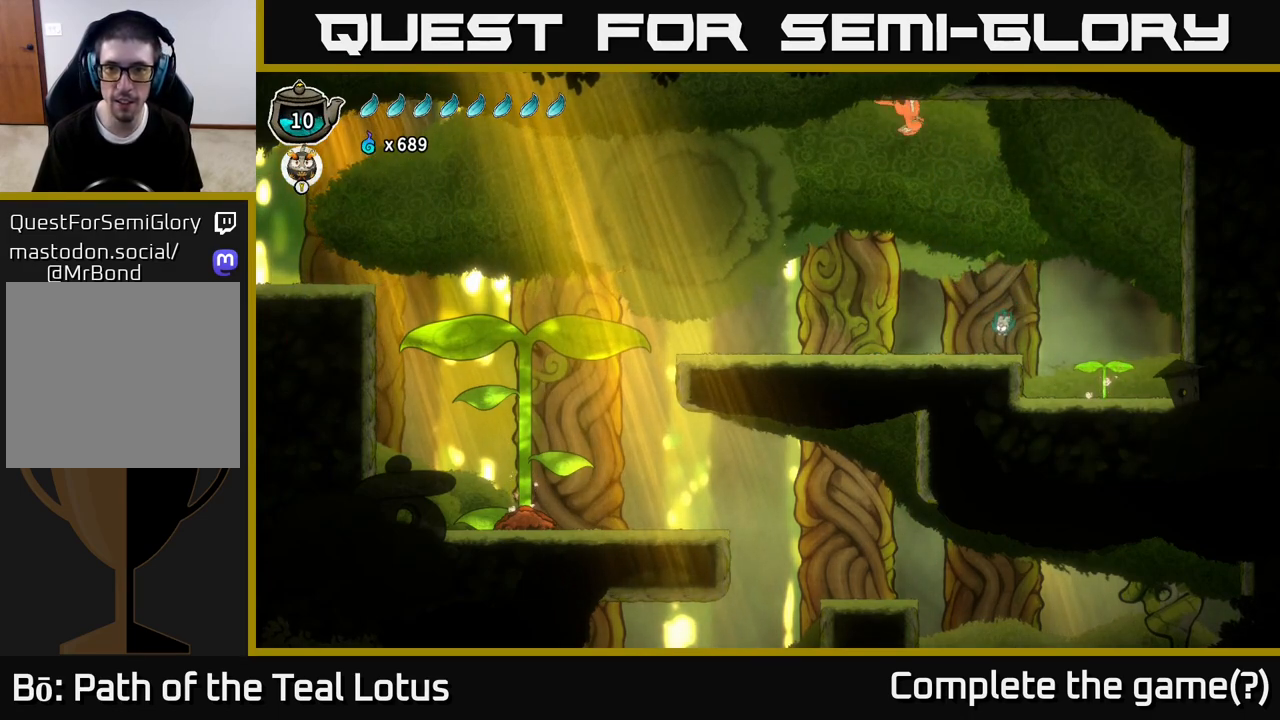
{"buttons": [], "left_stick": "left", "right_stick": "center", "events": [[117, "left_stick", "center"], [183, "left_stick", "left"]]}
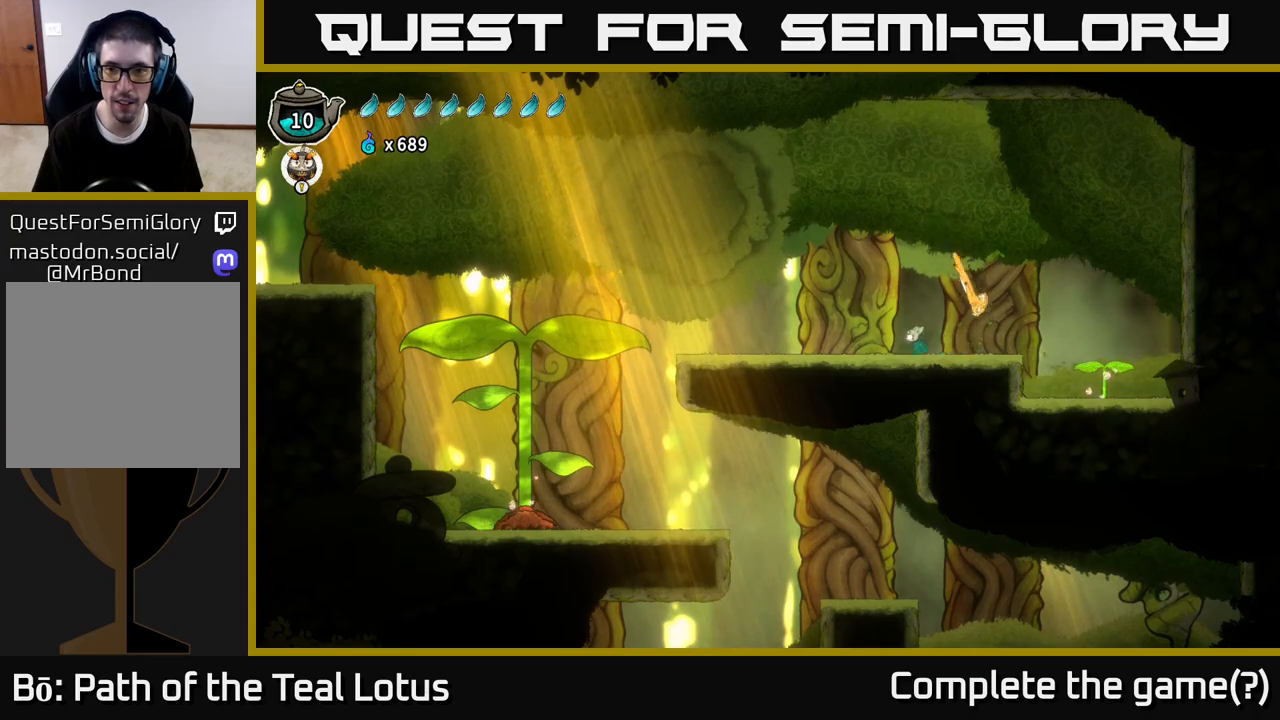
{"buttons": ["X"], "left_stick": "center", "right_stick": "center", "events": [[50, "left_stick", "right"], [117, "X", "down"], [233, "X", "up"], [367, "left_stick", "center"], [433, "X", "down"]]}
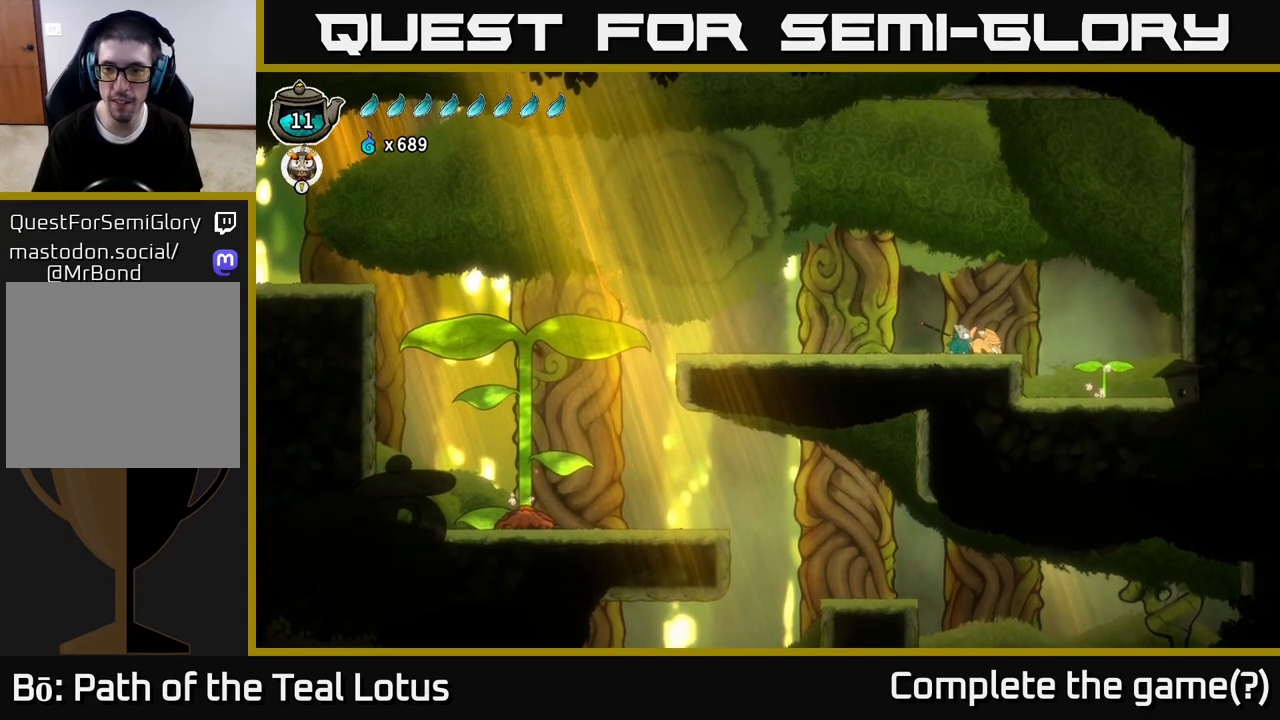
{"buttons": ["A"], "left_stick": "right", "right_stick": "center", "events": [[50, "X", "up"], [183, "X", "down"], [333, "X", "up"], [383, "A", "down"], [483, "left_stick", "right"]]}
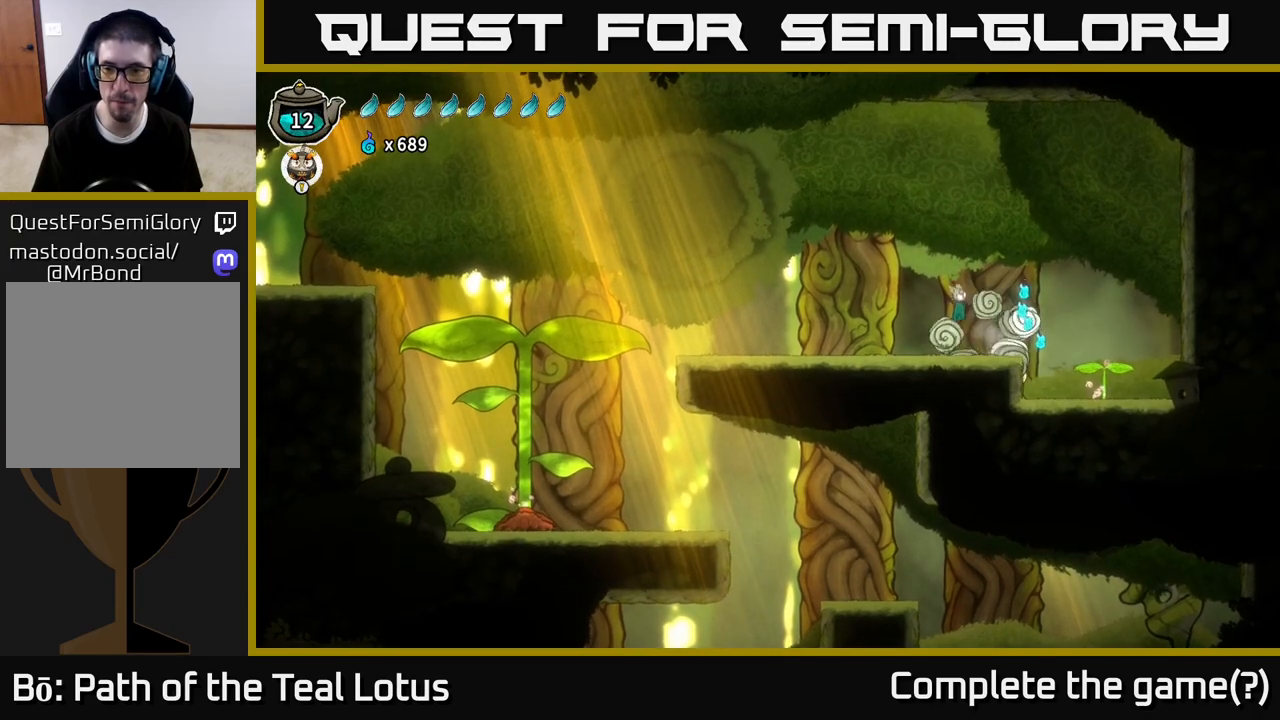
{"buttons": [], "left_stick": "down", "right_stick": "center", "events": [[83, "A", "up"], [400, "left_stick", "down"]]}
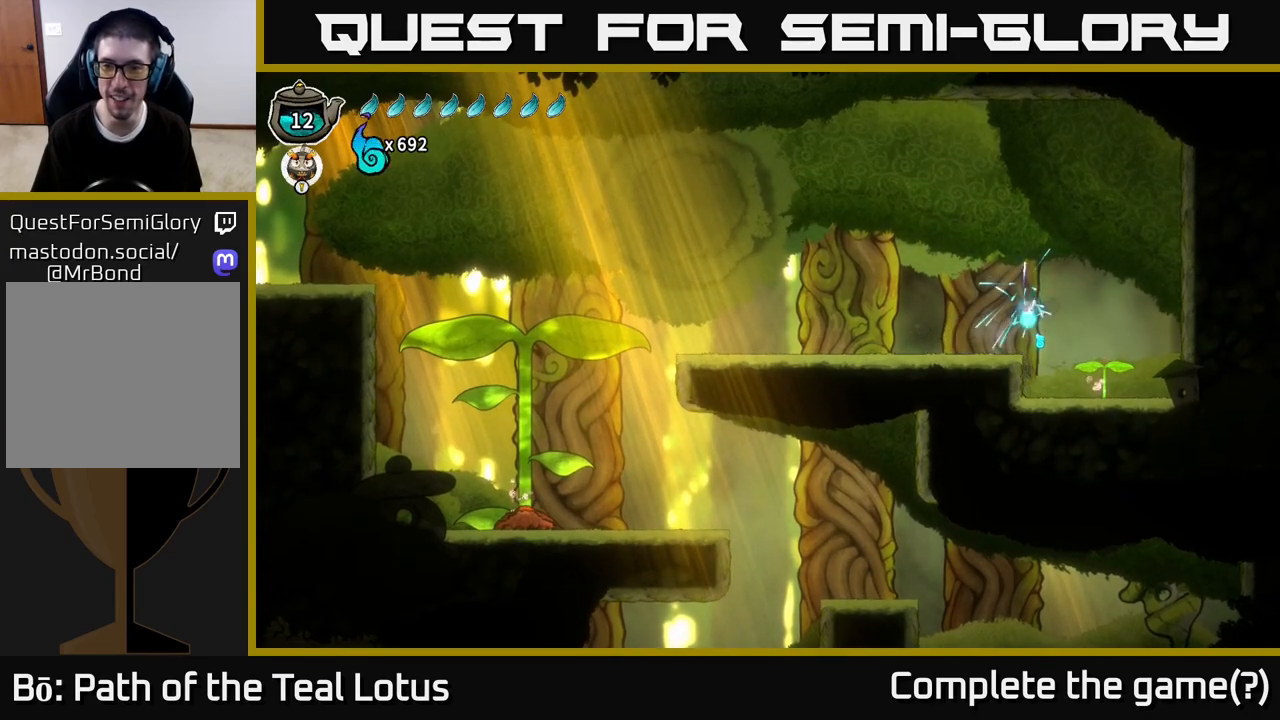
{"buttons": [], "left_stick": "left", "right_stick": "center", "events": [[50, "left_stick", "right"], [200, "left_stick", "left"], [300, "A", "down"], [450, "A", "up"]]}
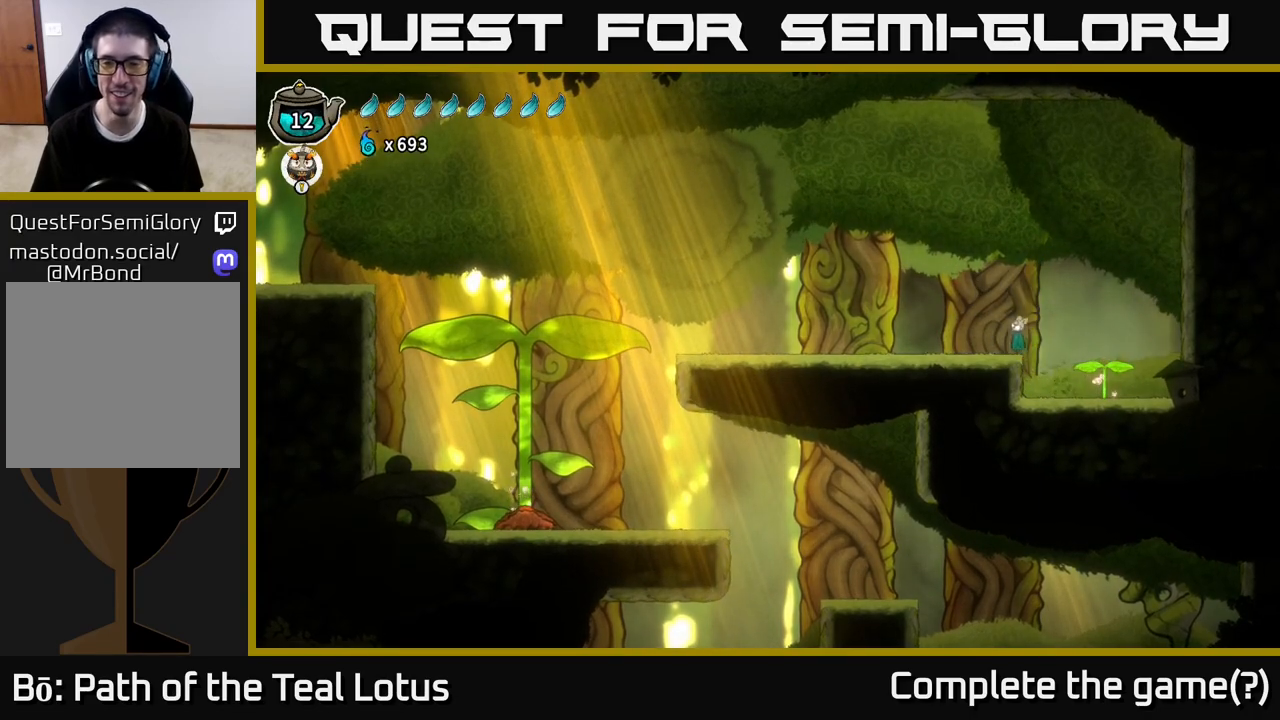
{"buttons": [], "left_stick": "center", "right_stick": "center", "events": [[183, "left_stick", "center"], [283, "SELECT", "down"], [450, "SELECT", "up"]]}
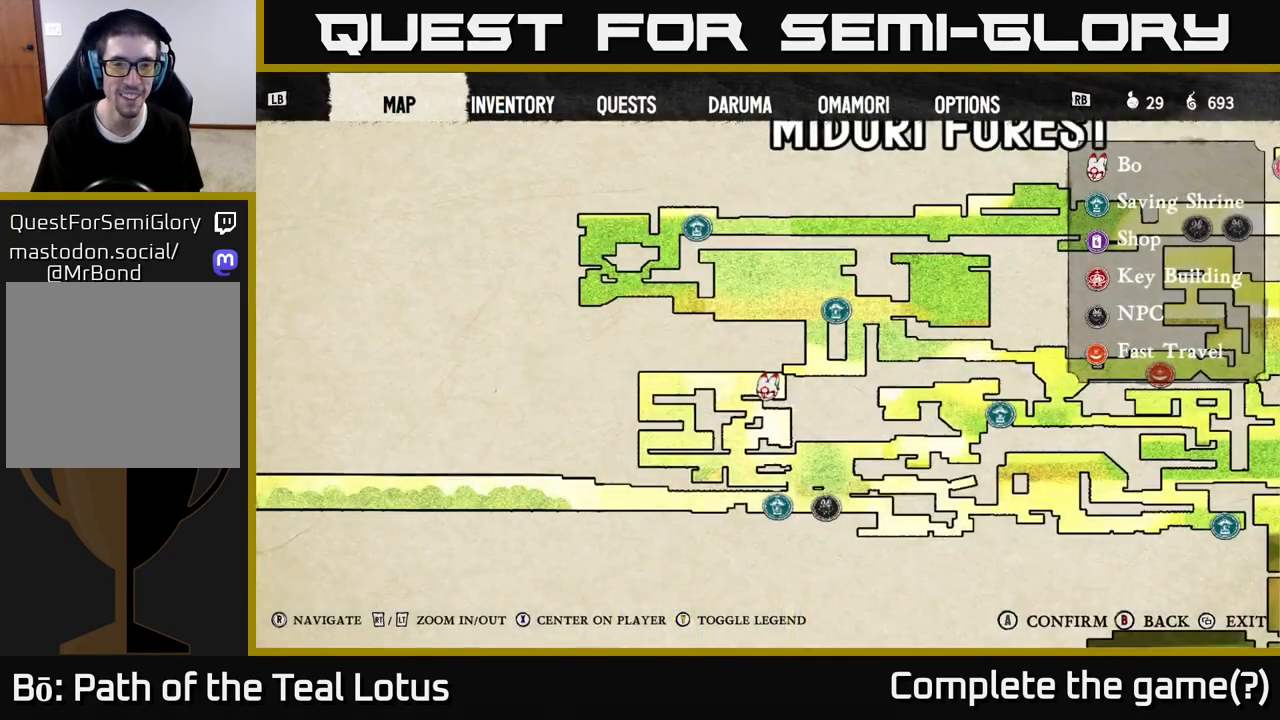
{"buttons": ["SELECT"], "left_stick": "center", "right_stick": "center", "events": [[467, "SELECT", "down"]]}
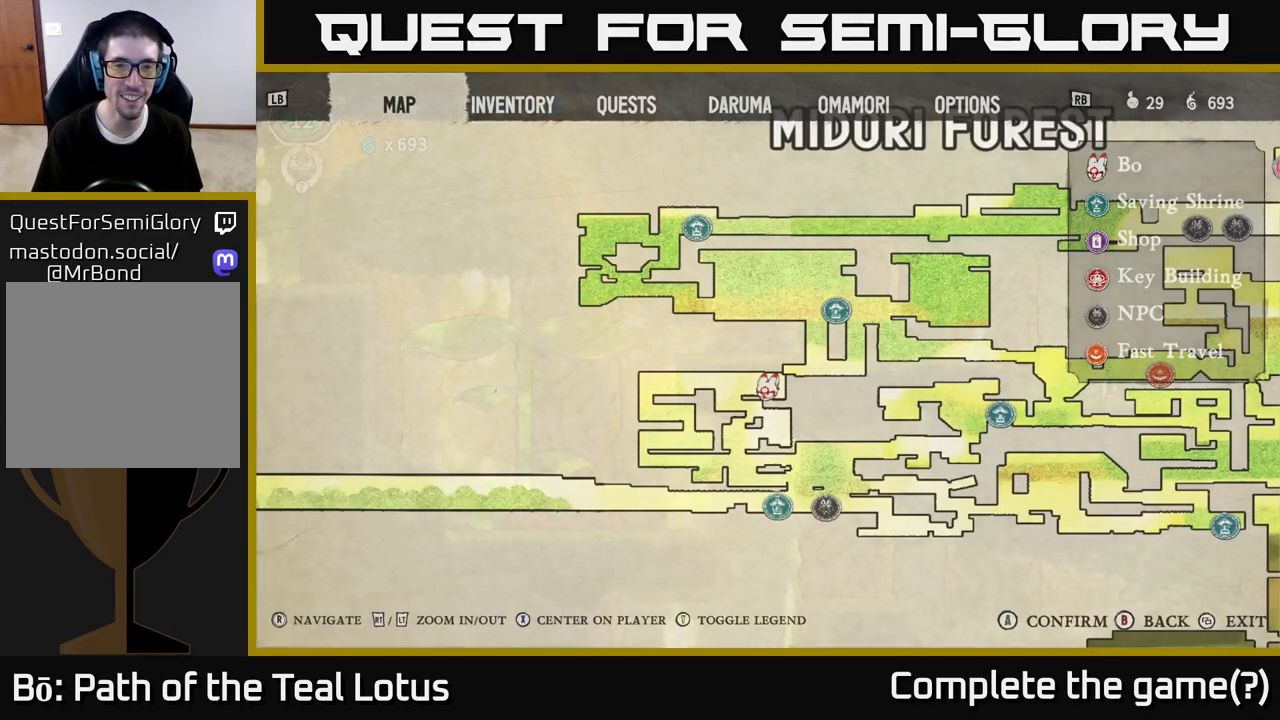
{"buttons": ["SELECT"], "left_stick": "center", "right_stick": "center", "events": [[67, "SELECT", "up"], [483, "SELECT", "down"]]}
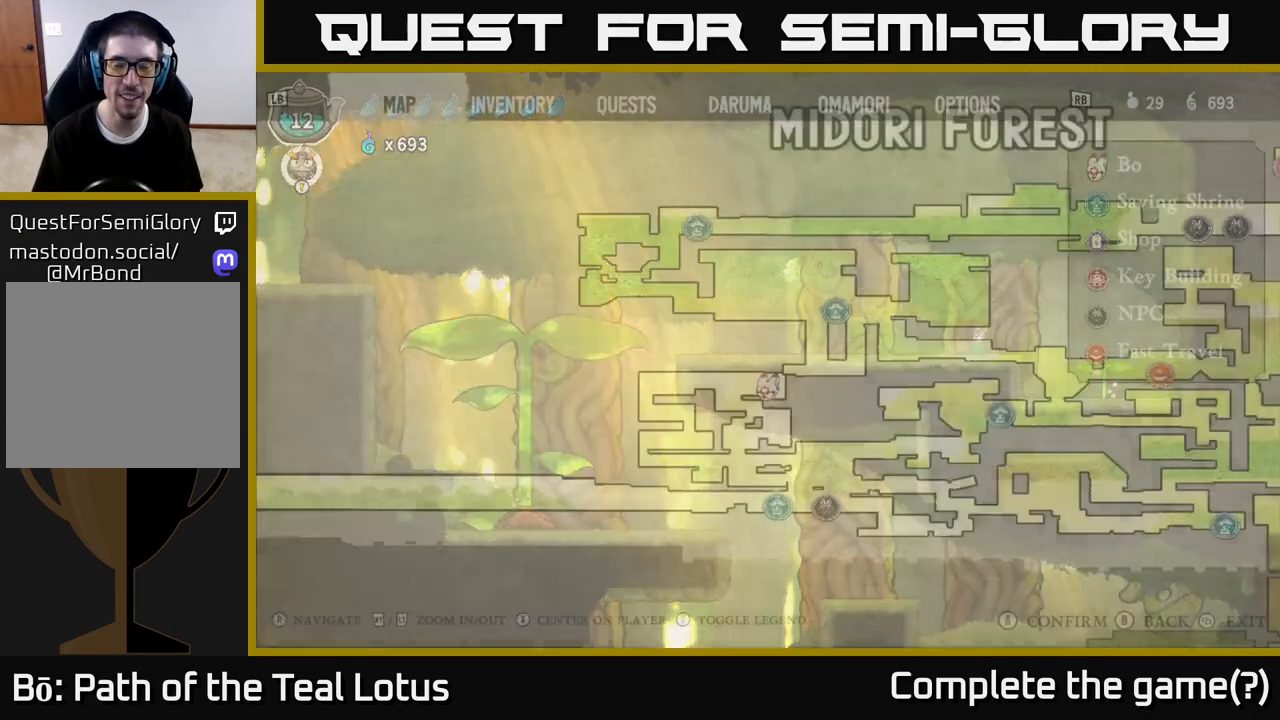
{"buttons": [], "left_stick": "center", "right_stick": "up-left", "events": [[150, "SELECT", "up"], [367, "right_stick", "up-left"]]}